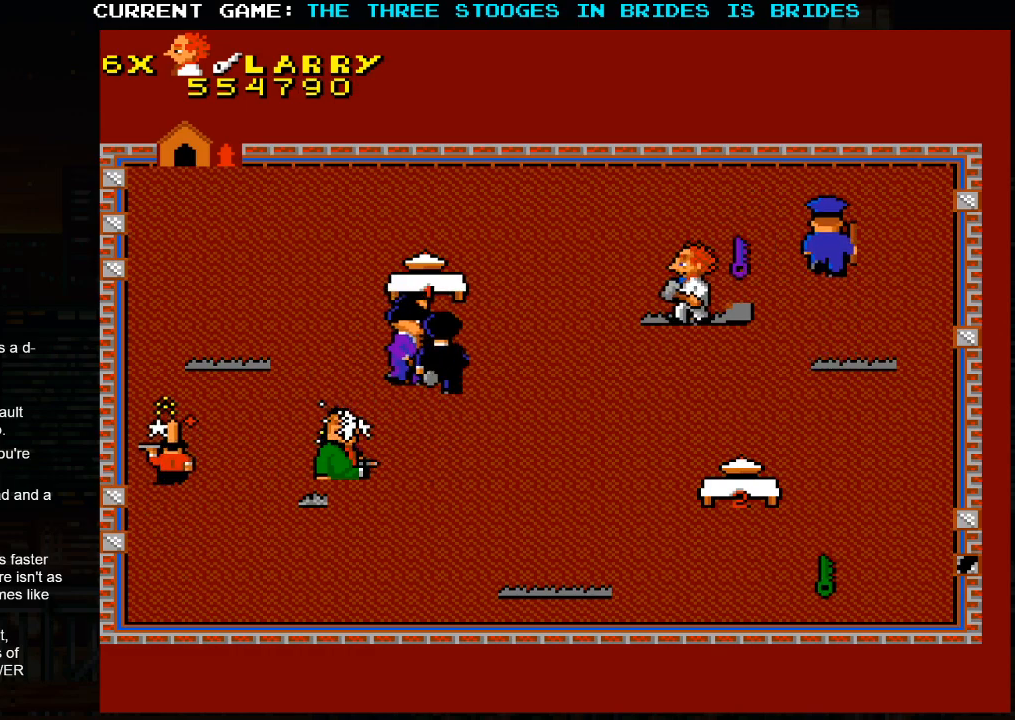
Gameplay with a controller (arcade stick); each line is a JSON object with the inputs held at the frame after it (dt_ms = milliseconds from this image to that frame). "events" lists button and stick changes between this image and that frame as [ms after this image, input, new state], when the widget could be followed in between. Not read: L3 R3.
{"dt_ms": 500, "buttons": [], "left_stick": "down-right", "events": [[50, "left_stick", "down-right"], [167, "left_stick", "right"], [267, "left_stick", "up-right"], [400, "left_stick", "down-right"]]}
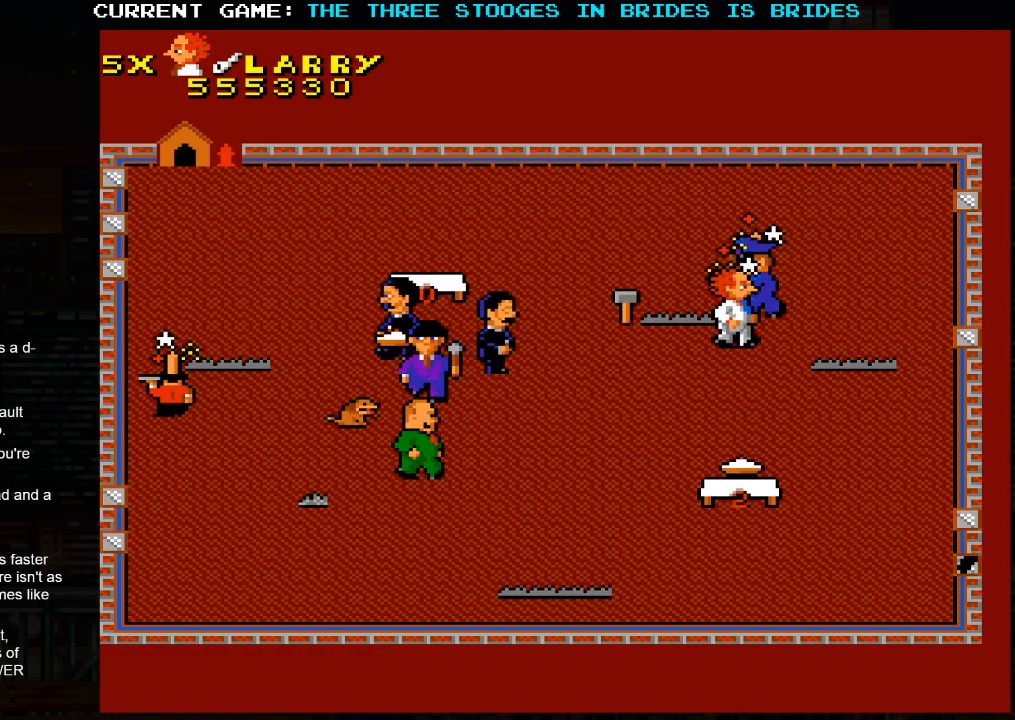
{"dt_ms": 500, "buttons": [], "left_stick": "center", "events": [[50, "left_stick", "center"], [367, "left_stick", "down"], [433, "SQUARE", "down"], [433, "left_stick", "center"], [500, "SQUARE", "up"]]}
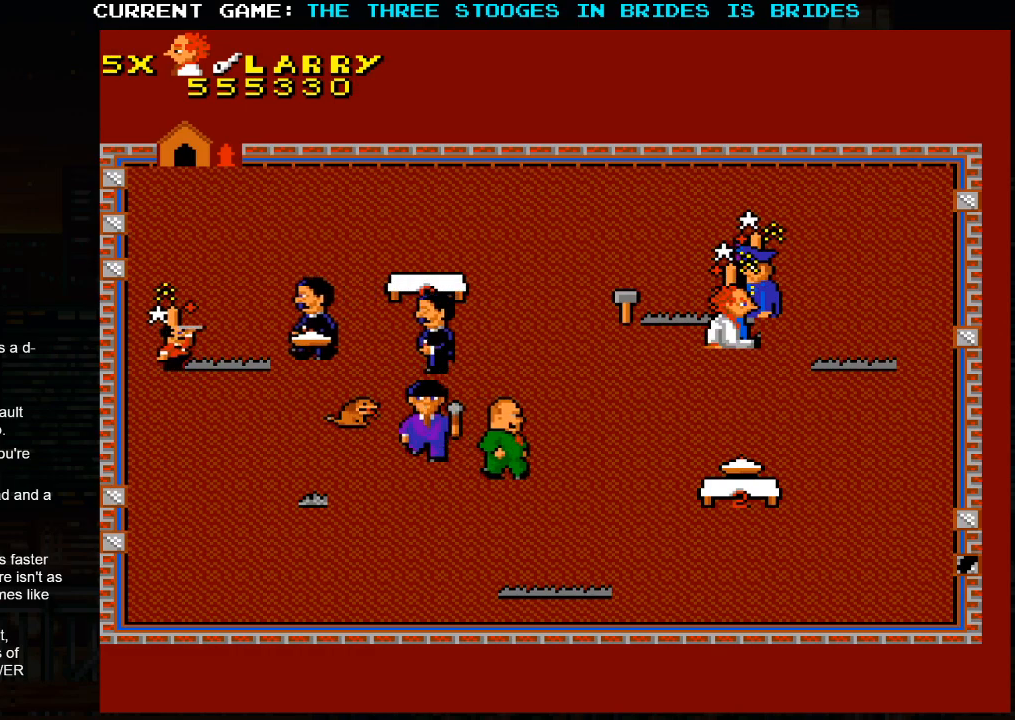
{"dt_ms": 500, "buttons": ["SQUARE"], "left_stick": "center", "events": [[133, "SQUARE", "down"]]}
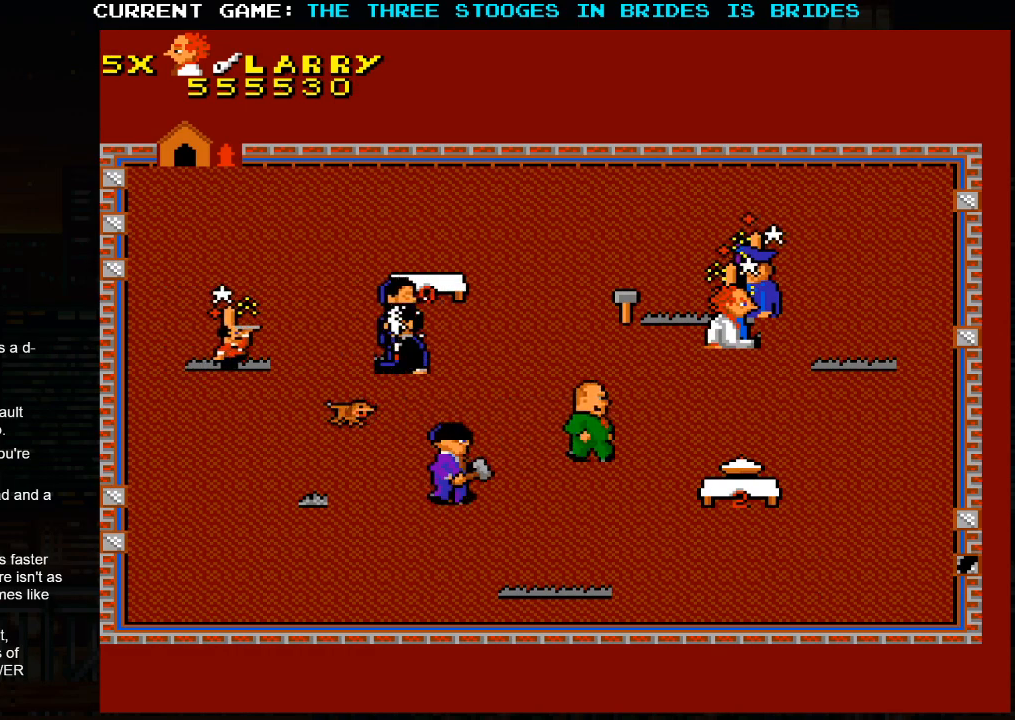
{"dt_ms": 500, "buttons": ["SQUARE"], "left_stick": "center", "events": []}
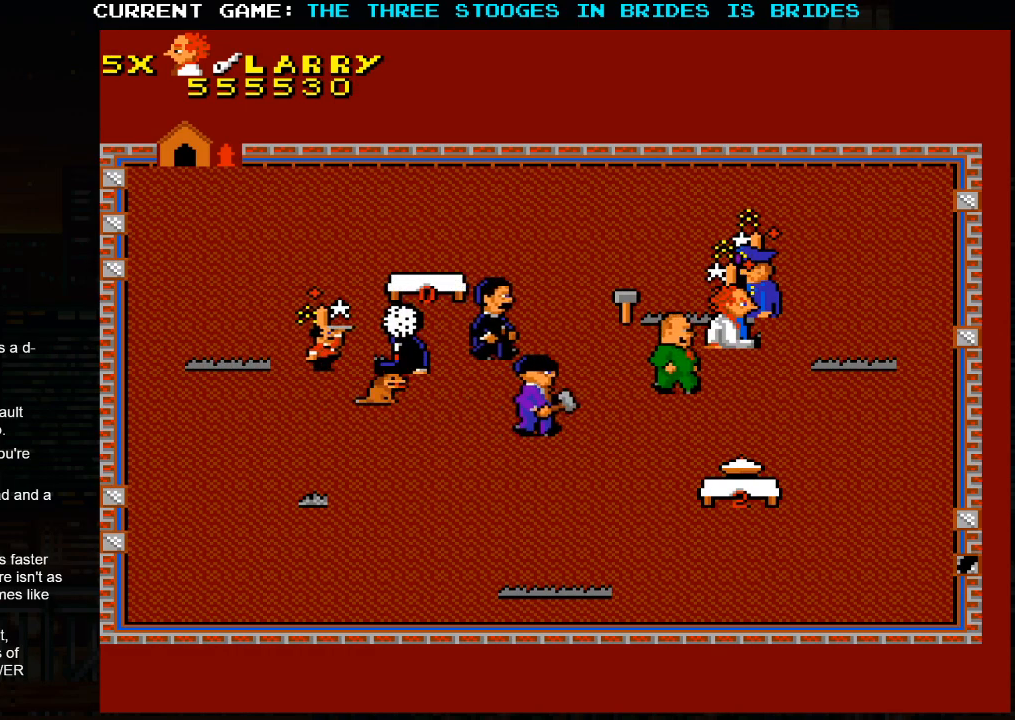
{"dt_ms": 500, "buttons": [], "left_stick": "up", "events": [[183, "SQUARE", "up"], [367, "left_stick", "up"]]}
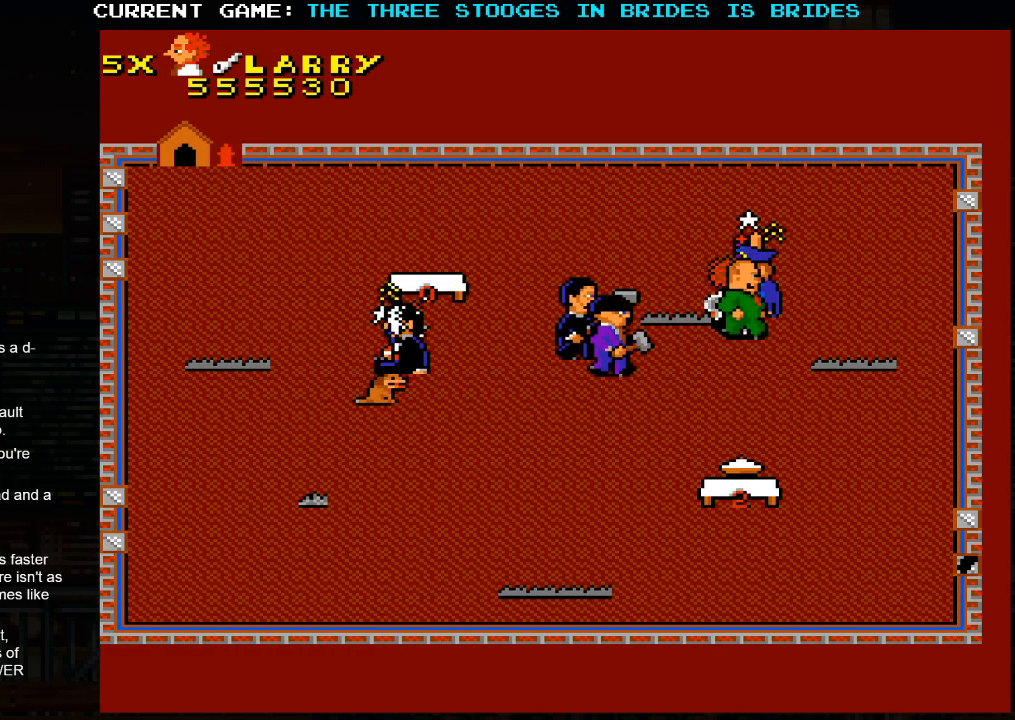
{"dt_ms": 500, "buttons": [], "left_stick": "down", "events": [[400, "left_stick", "left"], [450, "left_stick", "center"], [500, "left_stick", "down"]]}
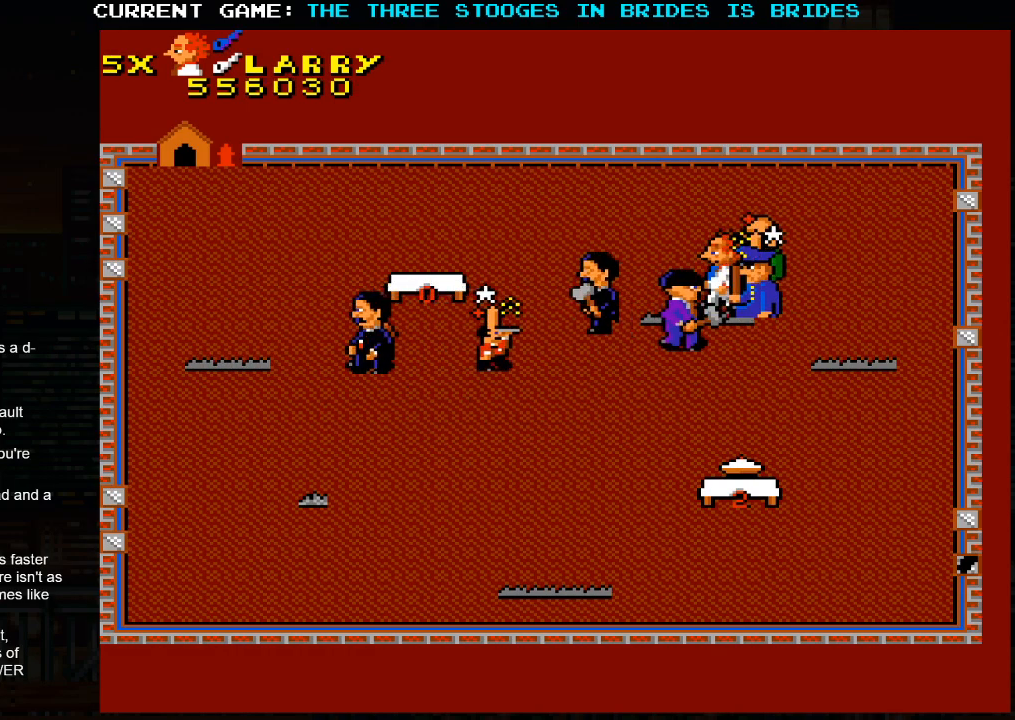
{"dt_ms": 1000, "buttons": [], "left_stick": "down"}
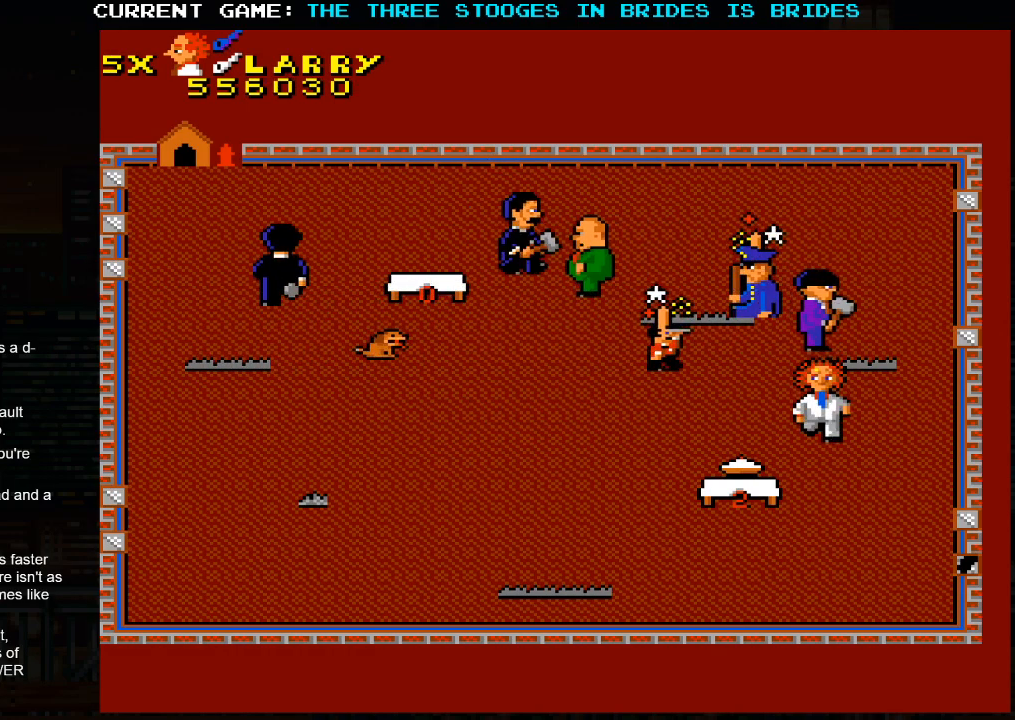
{"dt_ms": 500, "buttons": [], "left_stick": "down", "events": []}
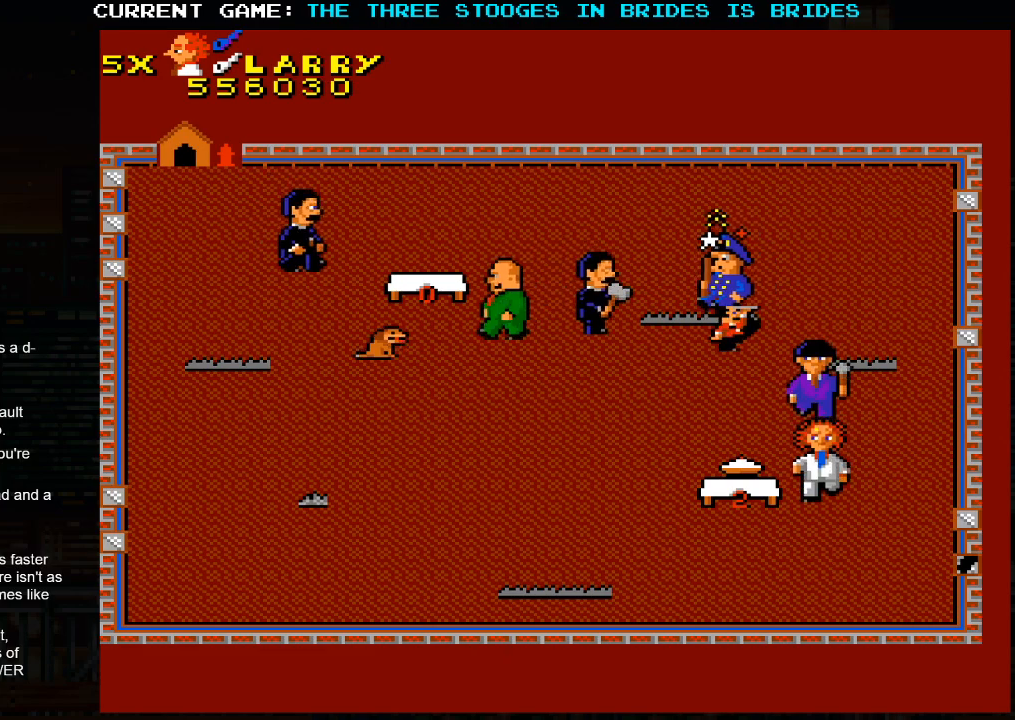
{"dt_ms": 500, "buttons": [], "left_stick": "down", "events": []}
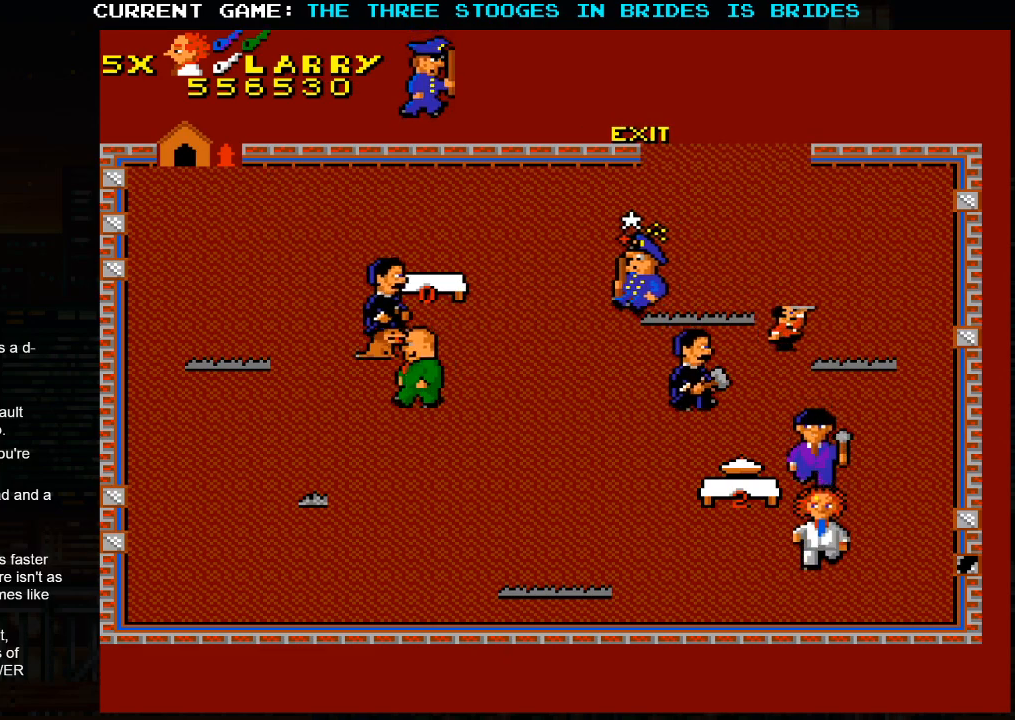
{"dt_ms": 500, "buttons": [], "left_stick": "up-left", "events": [[17, "left_stick", "center"], [250, "left_stick", "left"], [483, "left_stick", "up-left"]]}
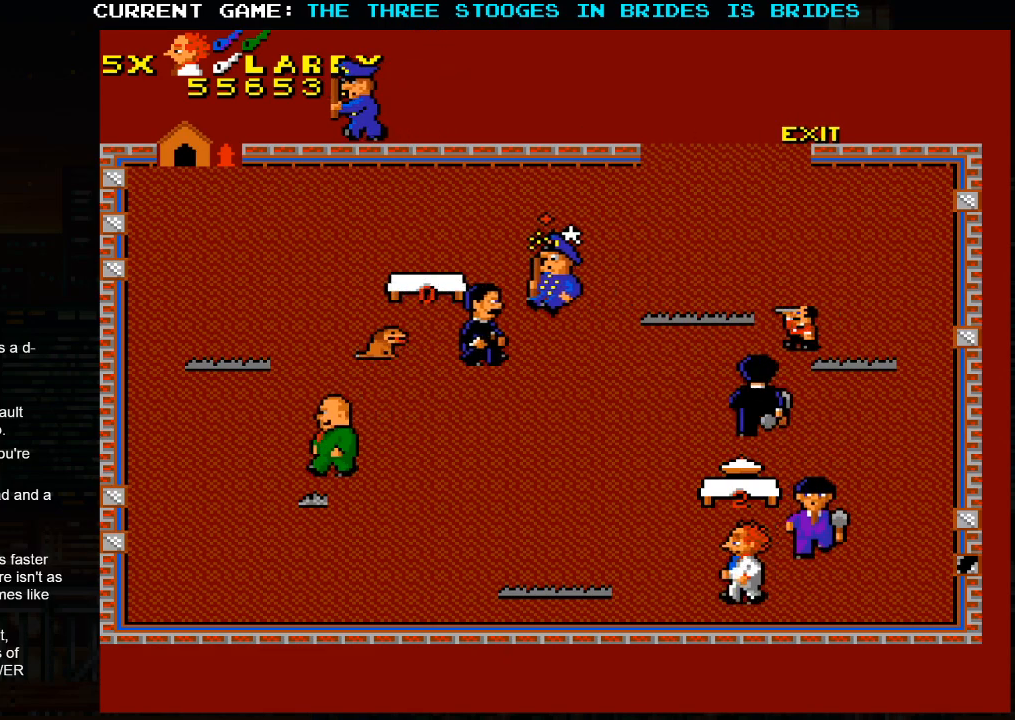
{"dt_ms": 500, "buttons": [], "left_stick": "up-left", "events": []}
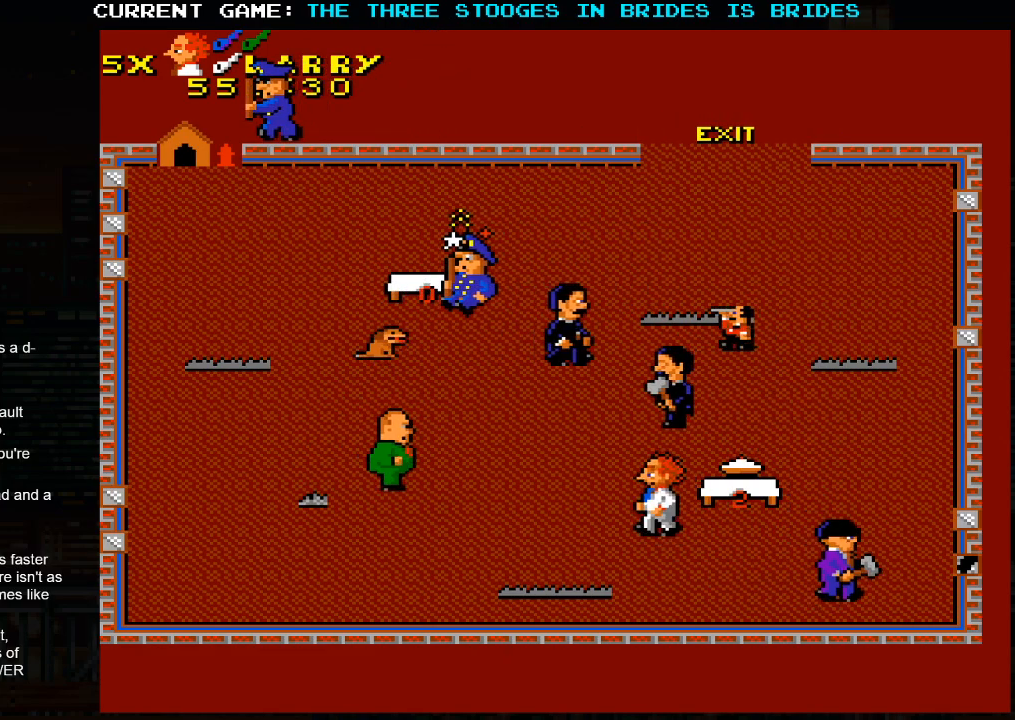
{"dt_ms": 500, "buttons": [], "left_stick": "up-right", "events": [[267, "left_stick", "up-right"]]}
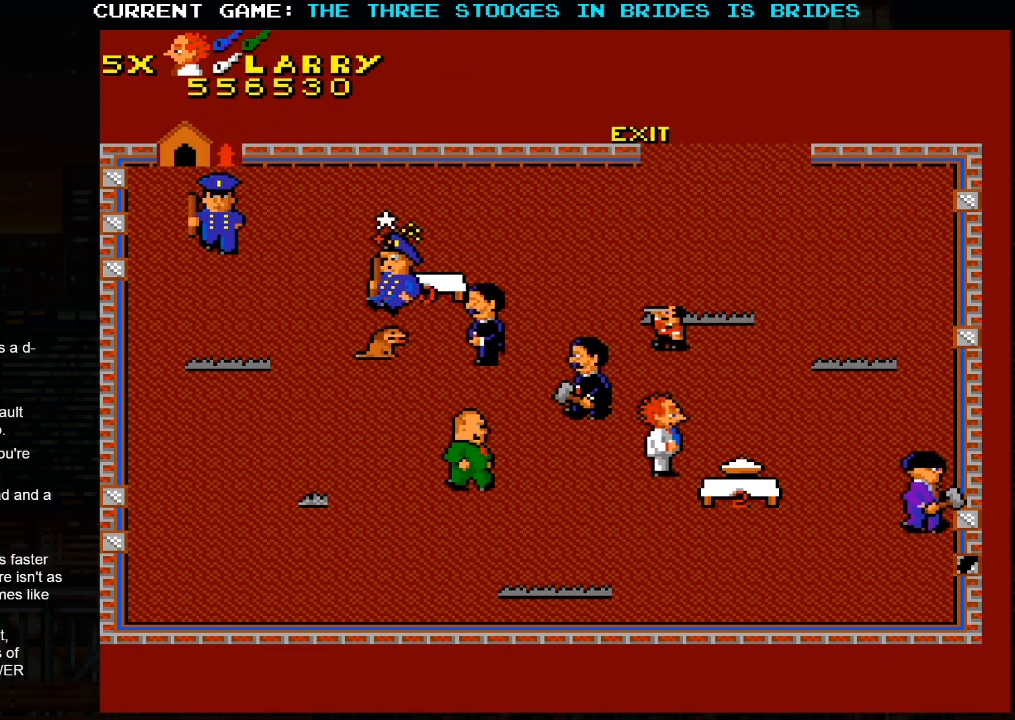
{"dt_ms": 500, "buttons": [], "left_stick": "up-right", "events": []}
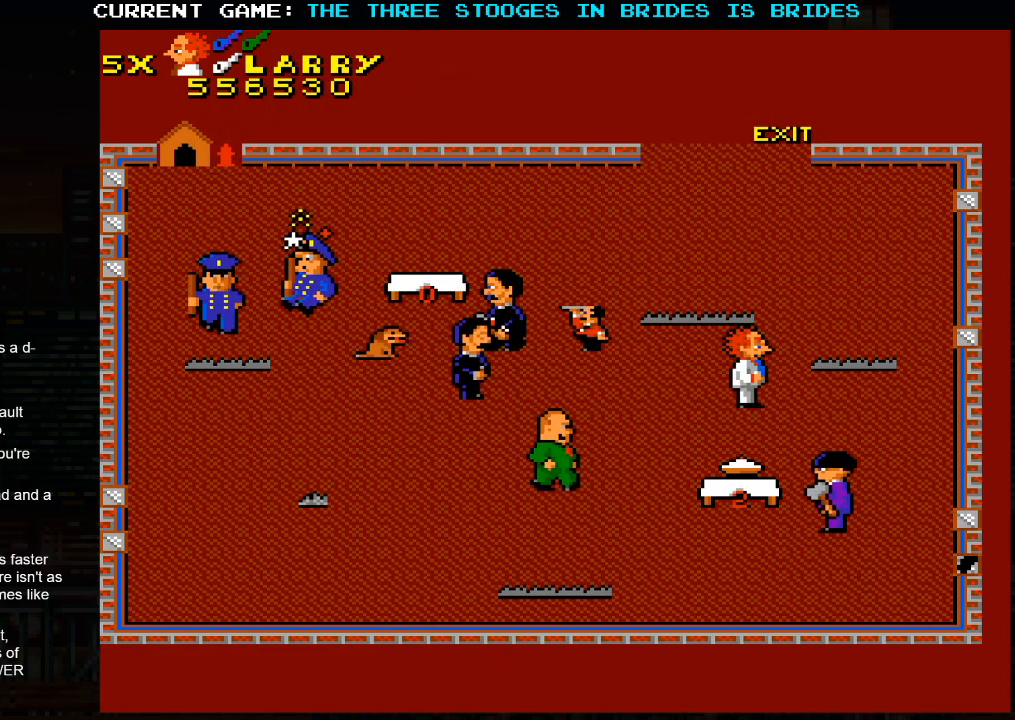
{"dt_ms": 500, "buttons": [], "left_stick": "up-right", "events": []}
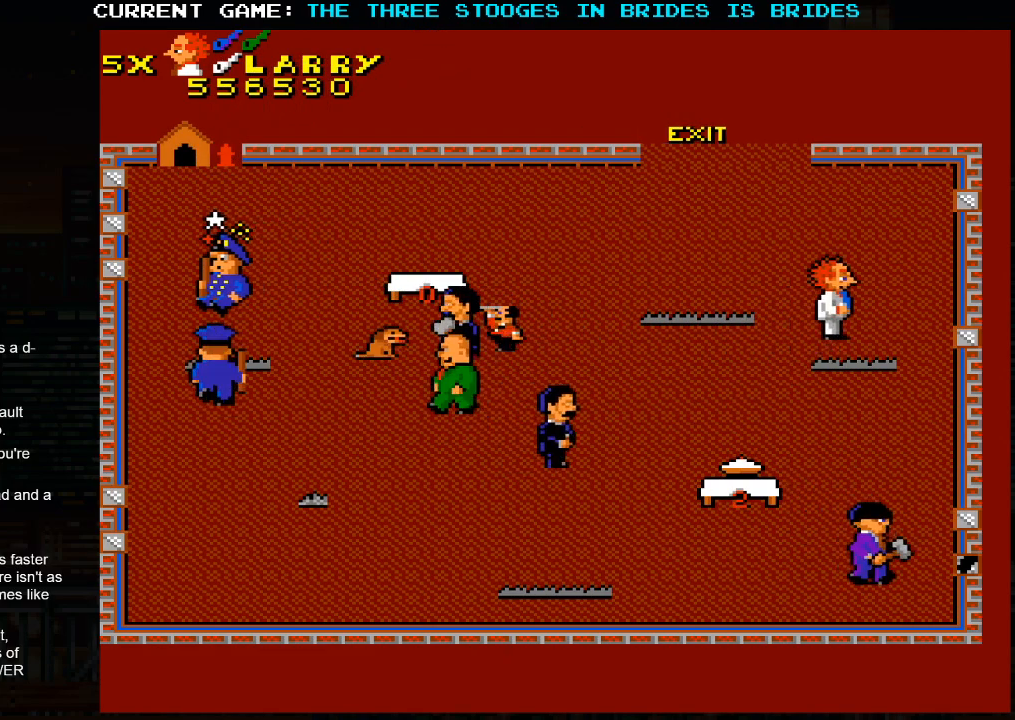
{"dt_ms": 500, "buttons": [], "left_stick": "up-left", "events": [[317, "left_stick", "up-left"]]}
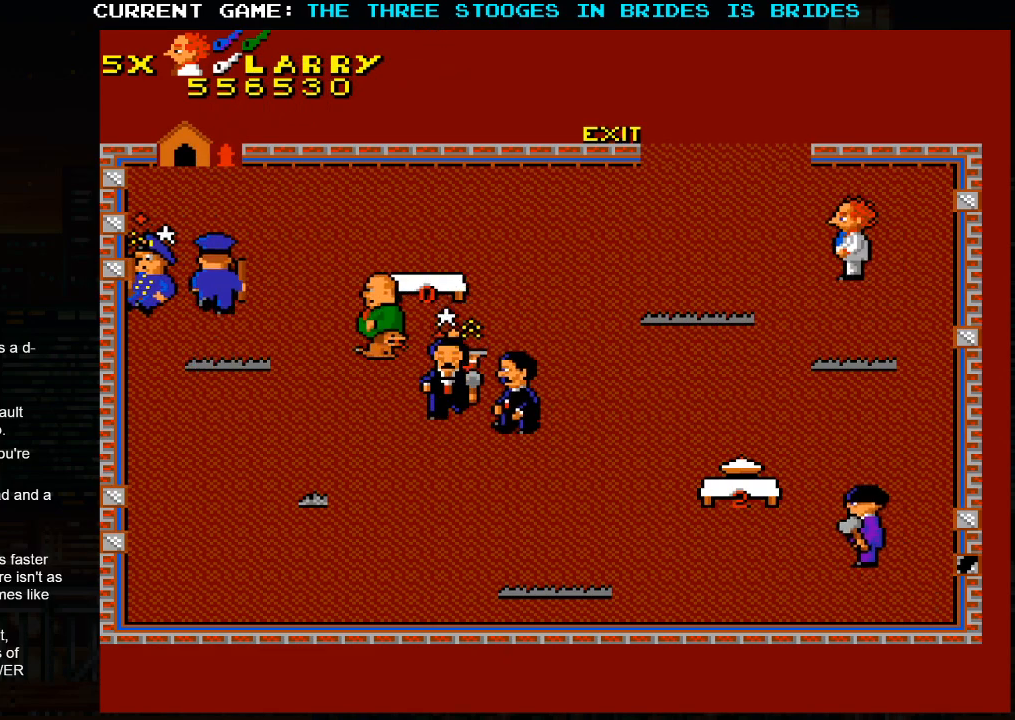
{"dt_ms": 500, "buttons": [], "left_stick": "up-left", "events": []}
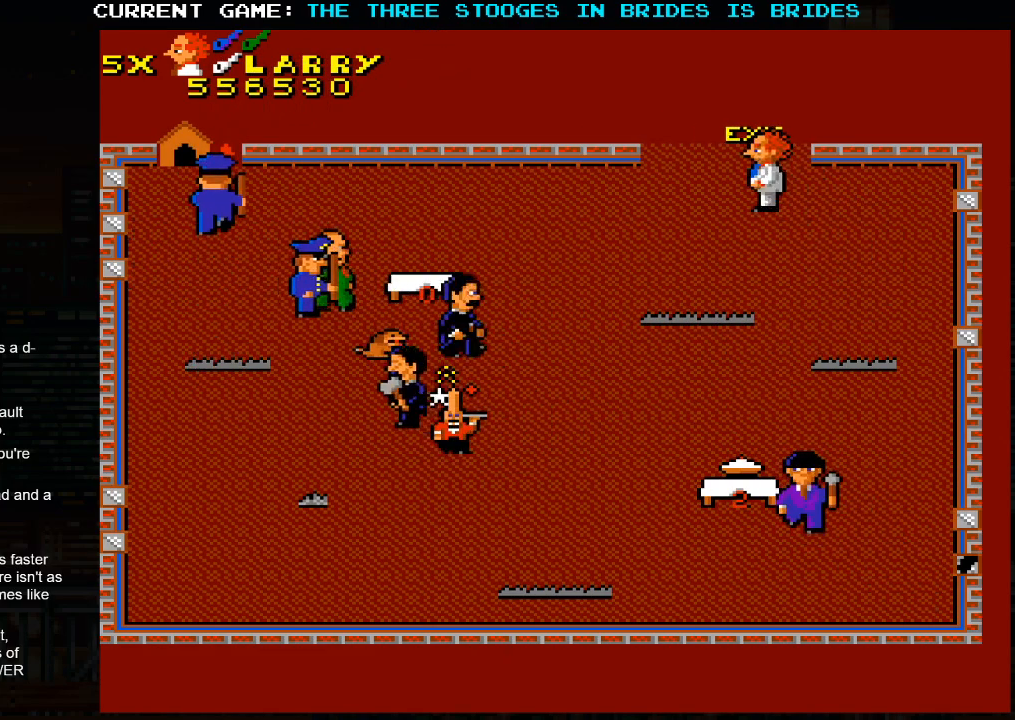
{"dt_ms": 500, "buttons": [], "left_stick": "up-right", "events": [[150, "left_stick", "up-right"]]}
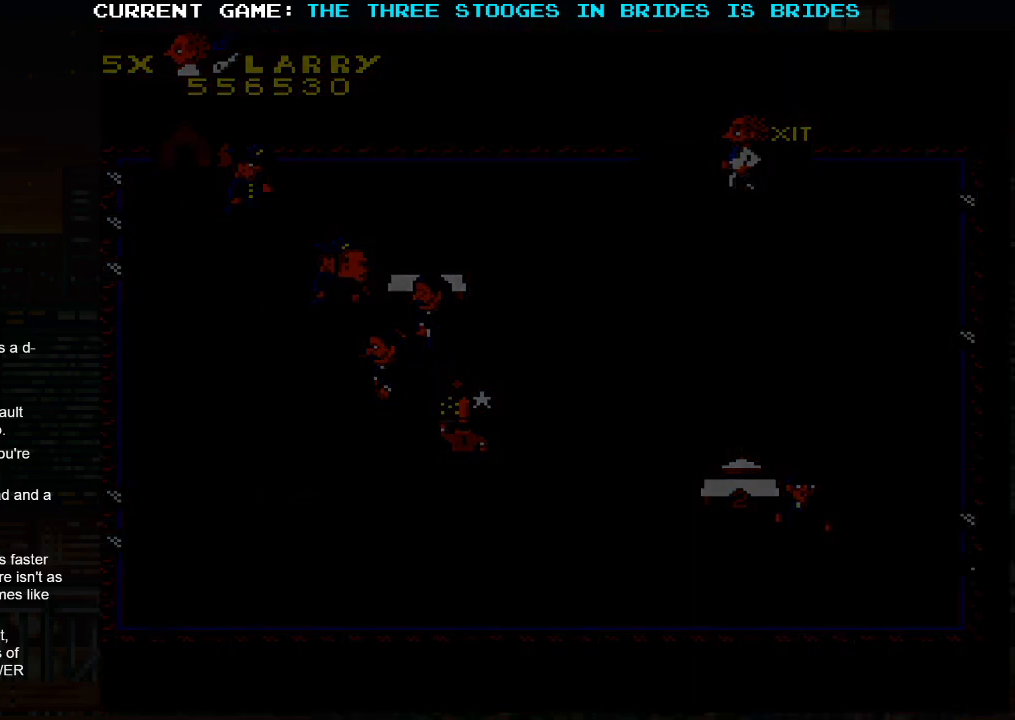
{"dt_ms": 500, "buttons": [], "left_stick": "center", "events": [[167, "SQUARE", "down"], [217, "SQUARE", "up"], [383, "SQUARE", "down"], [450, "SQUARE", "up"], [450, "left_stick", "center"]]}
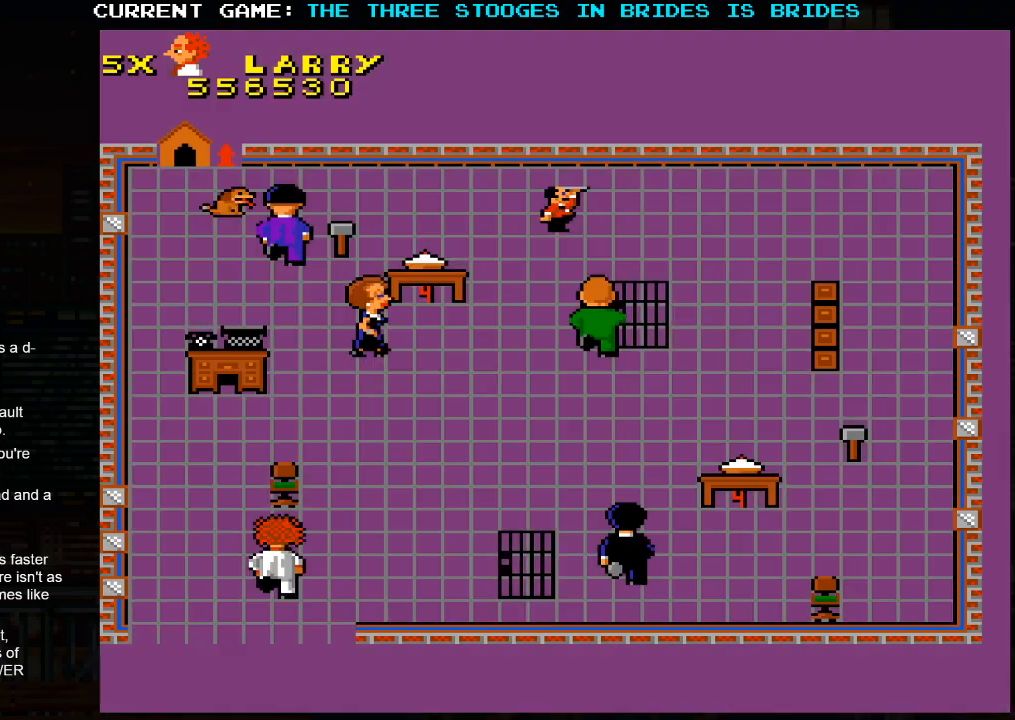
{"dt_ms": 500, "buttons": [], "left_stick": "center", "events": []}
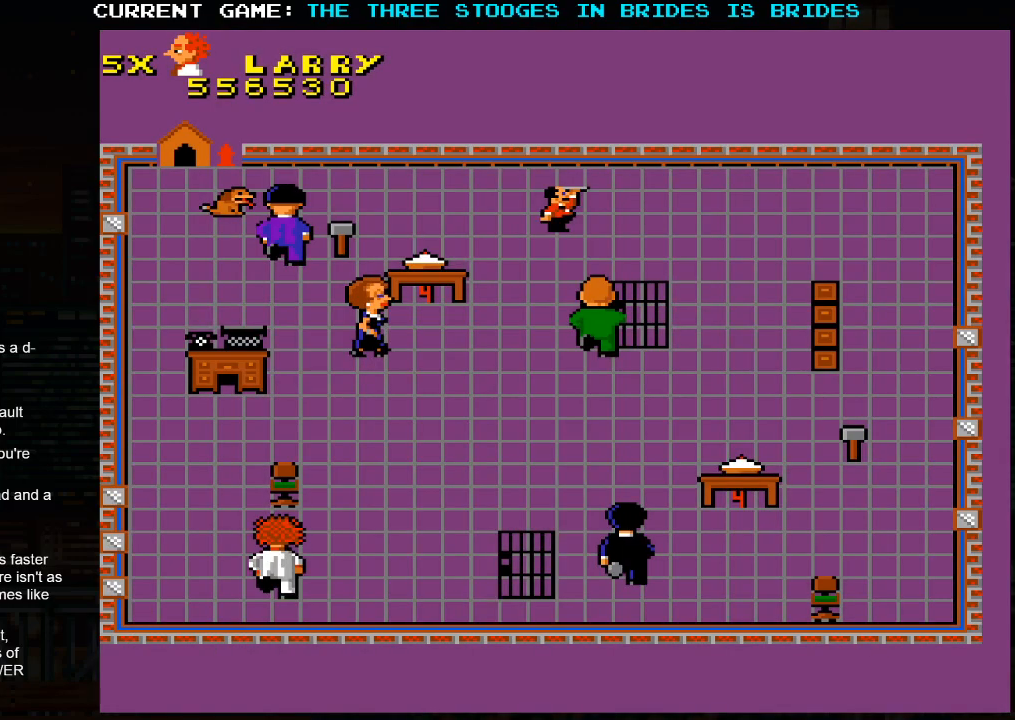
{"dt_ms": 500, "buttons": [], "left_stick": "up-left", "events": [[183, "left_stick", "up-left"]]}
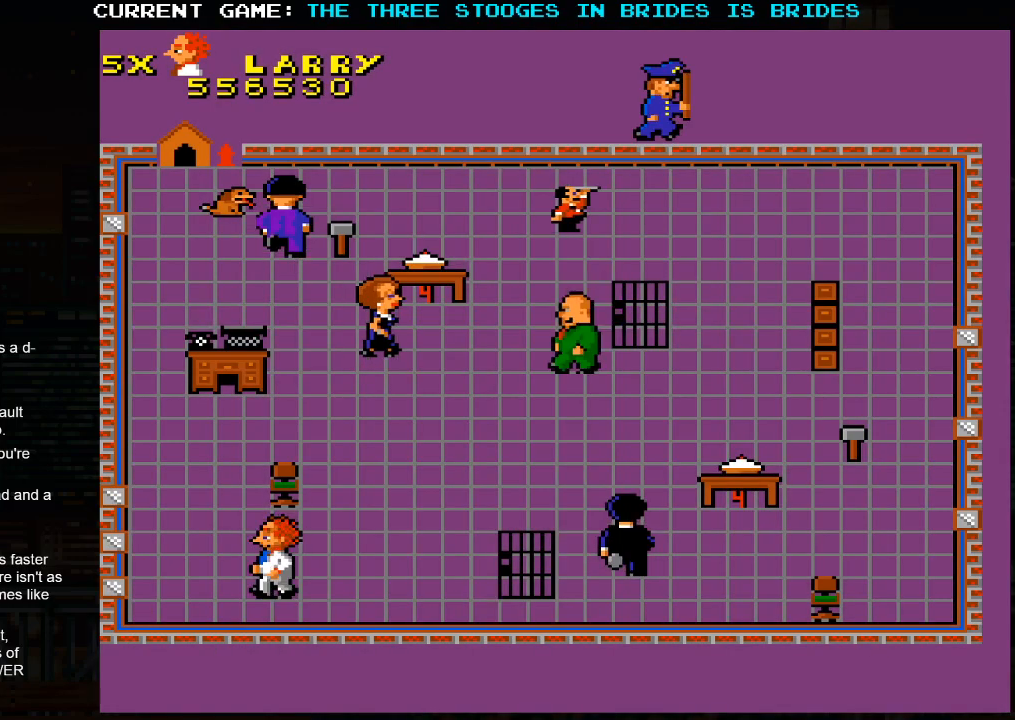
{"dt_ms": 500, "buttons": [], "left_stick": "up-left", "events": []}
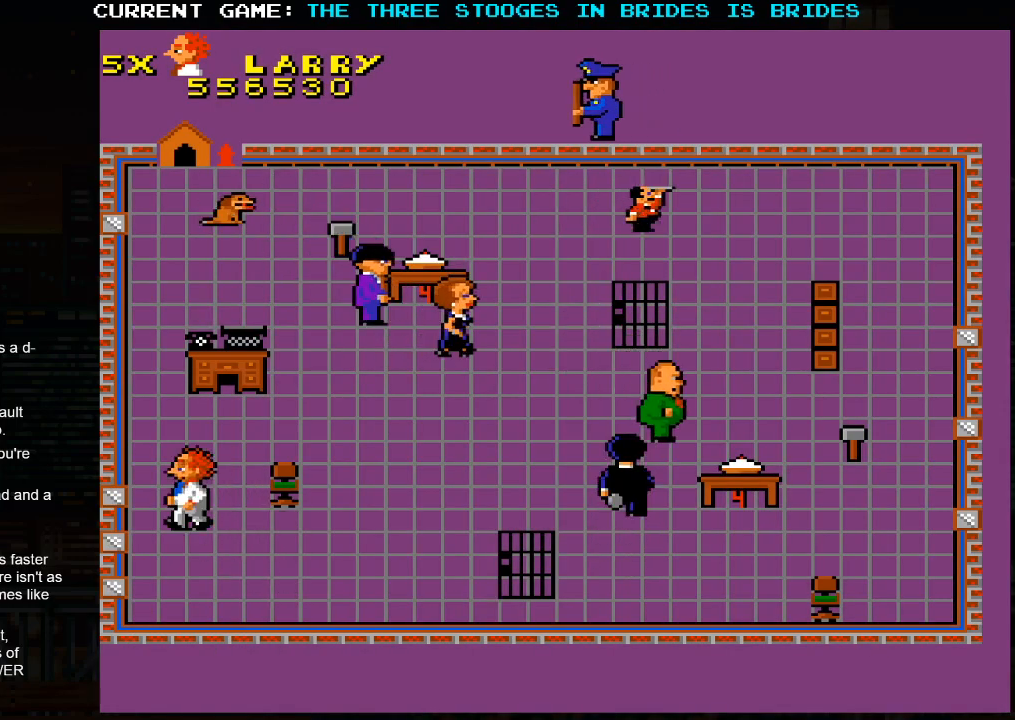
{"dt_ms": 500, "buttons": [], "left_stick": "up-right", "events": [[100, "left_stick", "up-right"]]}
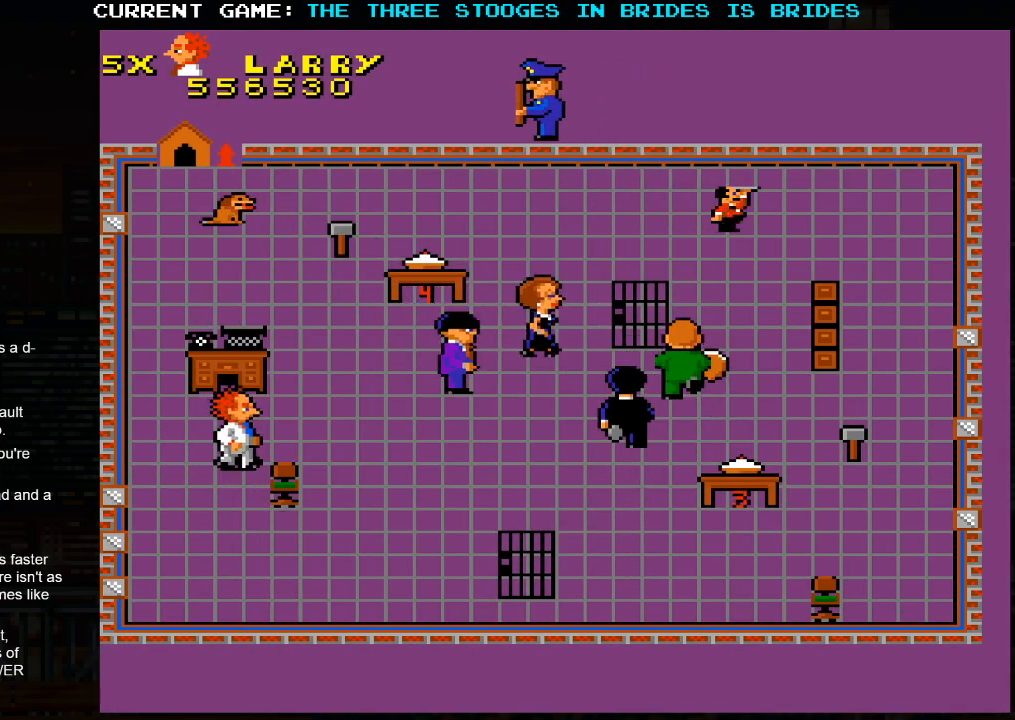
{"dt_ms": 500, "buttons": [], "left_stick": "right", "events": [[500, "left_stick", "right"]]}
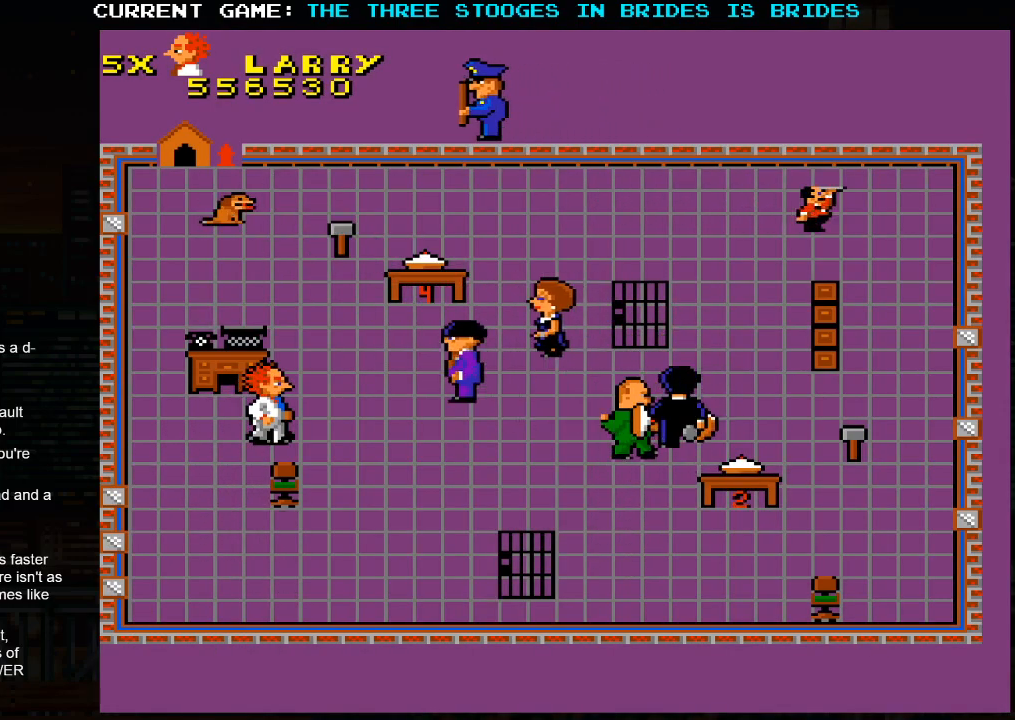
{"dt_ms": 500, "buttons": [], "left_stick": "up", "events": [[183, "left_stick", "up"], [333, "left_stick", "right"], [450, "left_stick", "up"]]}
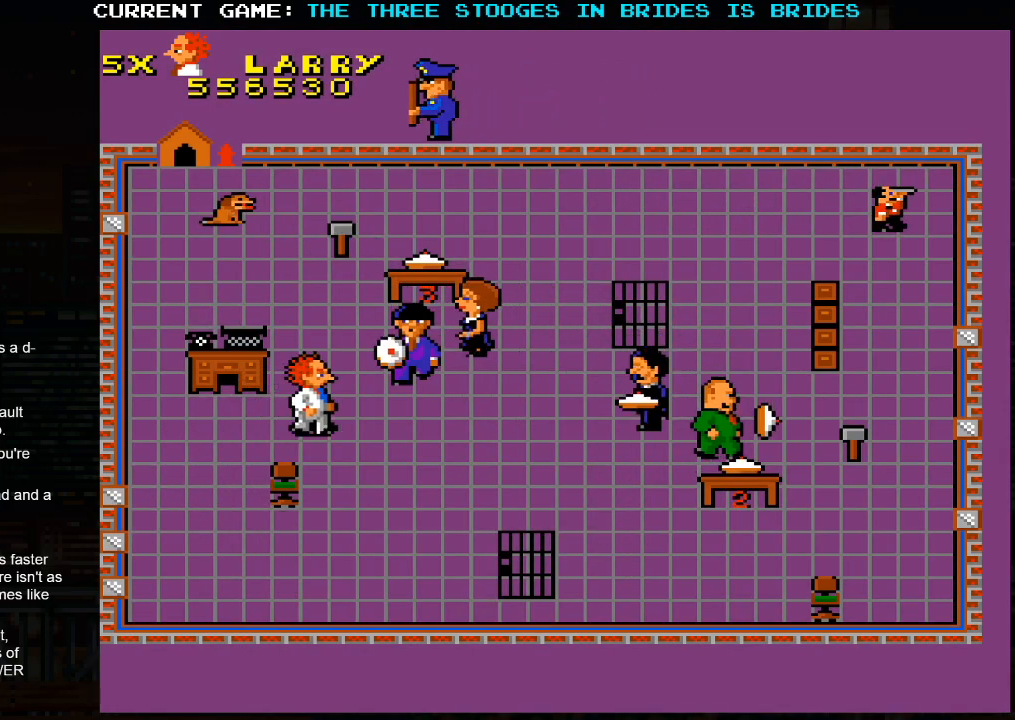
{"dt_ms": 500, "buttons": [], "left_stick": "up", "events": []}
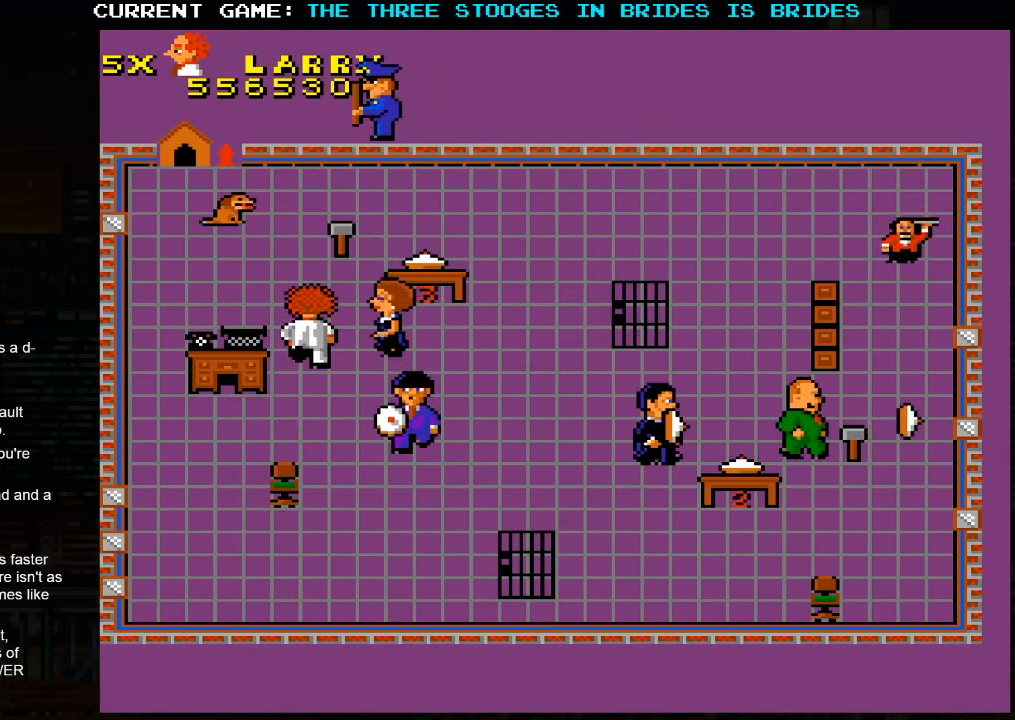
{"dt_ms": 500, "buttons": [], "left_stick": "up-right", "events": [[317, "left_stick", "up-right"]]}
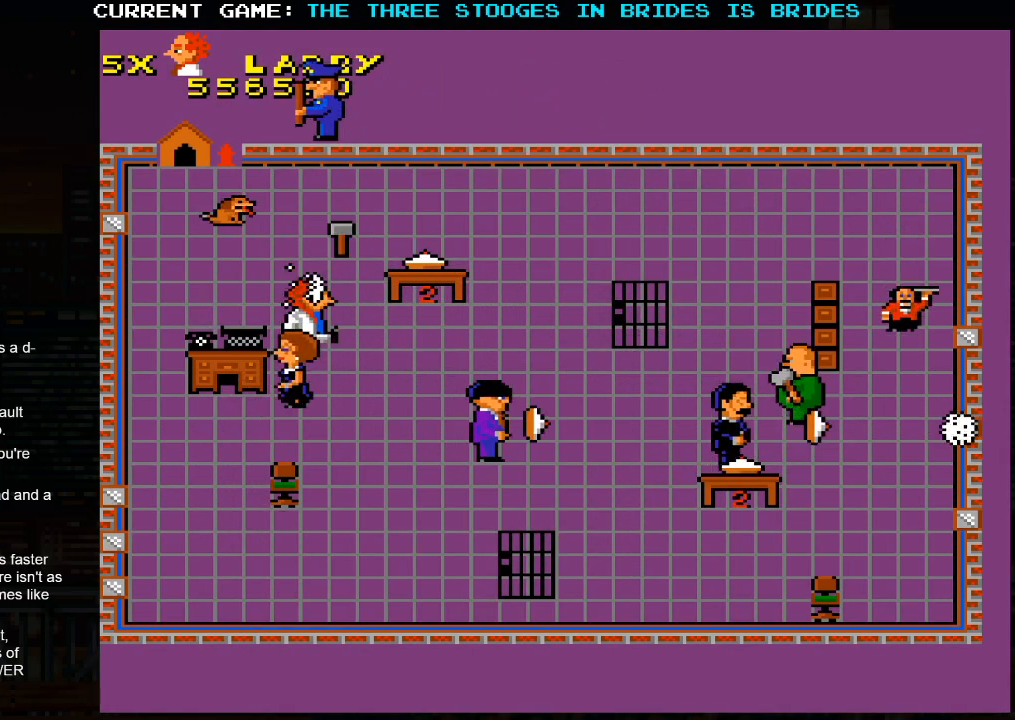
{"dt_ms": 500, "buttons": [], "left_stick": "center", "events": [[67, "left_stick", "up"], [467, "left_stick", "center"]]}
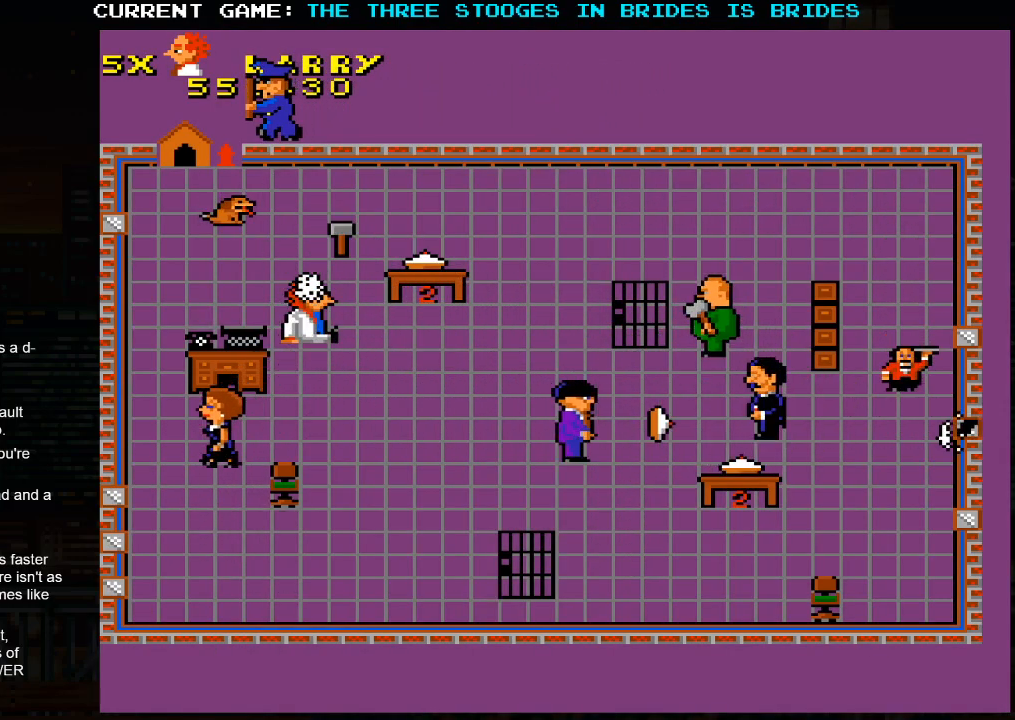
{"dt_ms": 500, "buttons": [], "left_stick": "up-right", "events": [[267, "left_stick", "right"], [367, "left_stick", "up-right"]]}
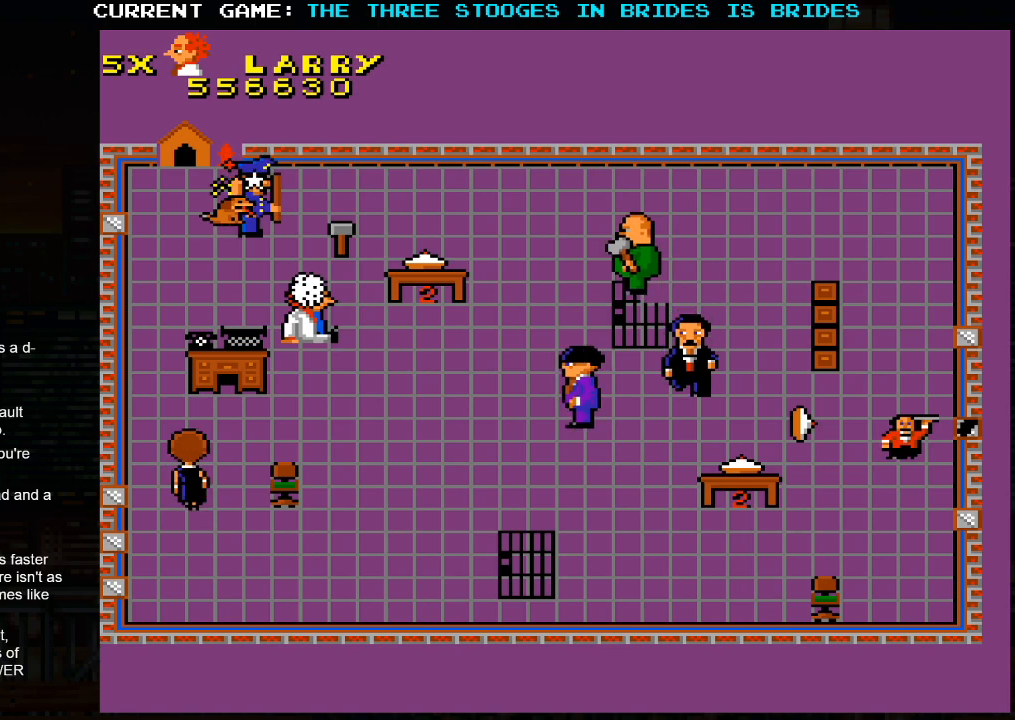
{"dt_ms": 500, "buttons": [], "left_stick": "right", "events": [[367, "left_stick", "right"], [383, "SQUARE", "down"], [433, "SQUARE", "up"]]}